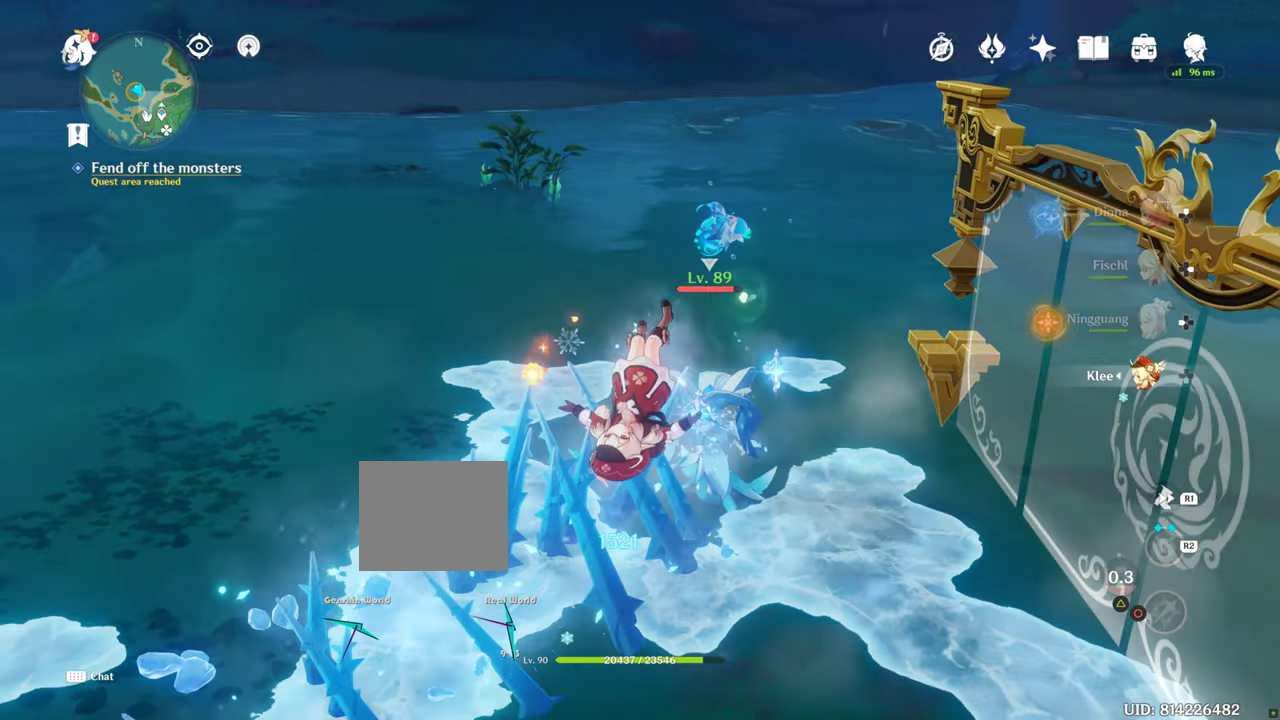
Gameplay with a controller (PlayStation layout); each line is a JSON object with the inputs held at the frame after it. "events" lists button and stick changes between this image and that frame as [ms after this image, input, new state], when the widget could be followed in between. Not read: HOME L3 R3.
{"buttons": [], "left_stick": "down-right", "right_stick": "center", "events": []}
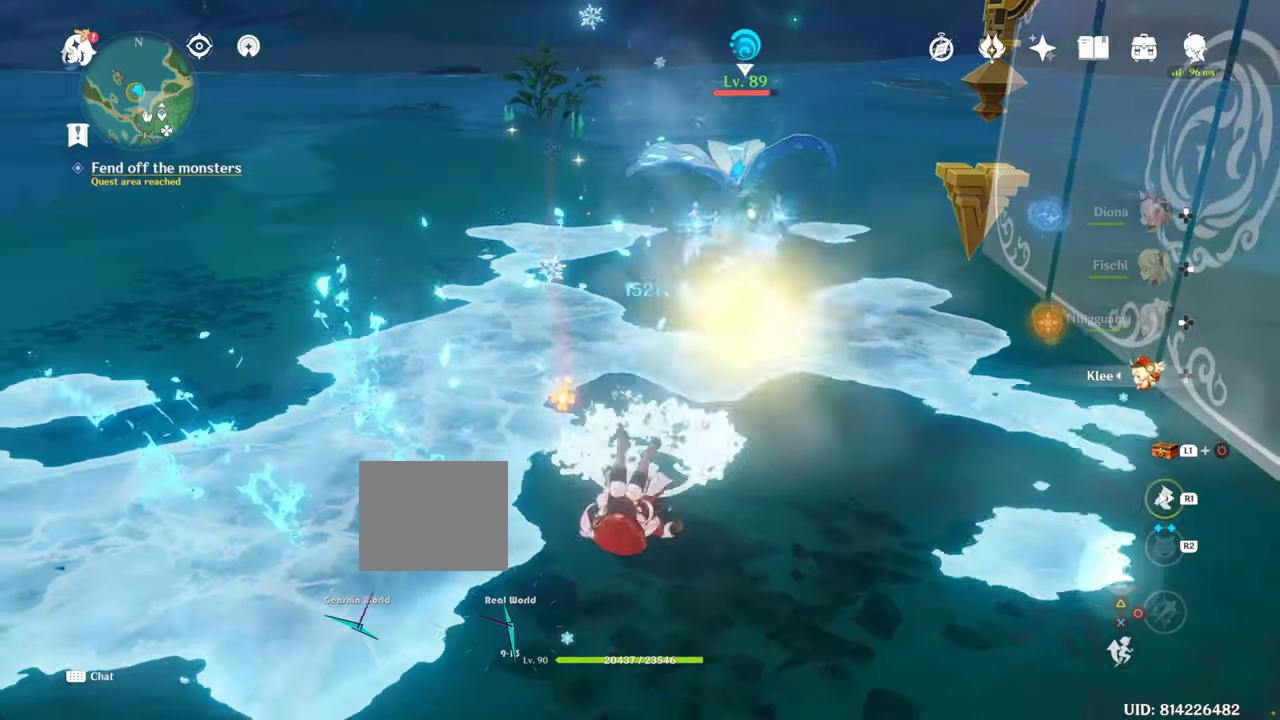
{"buttons": [], "left_stick": "down-right", "right_stick": "center", "events": []}
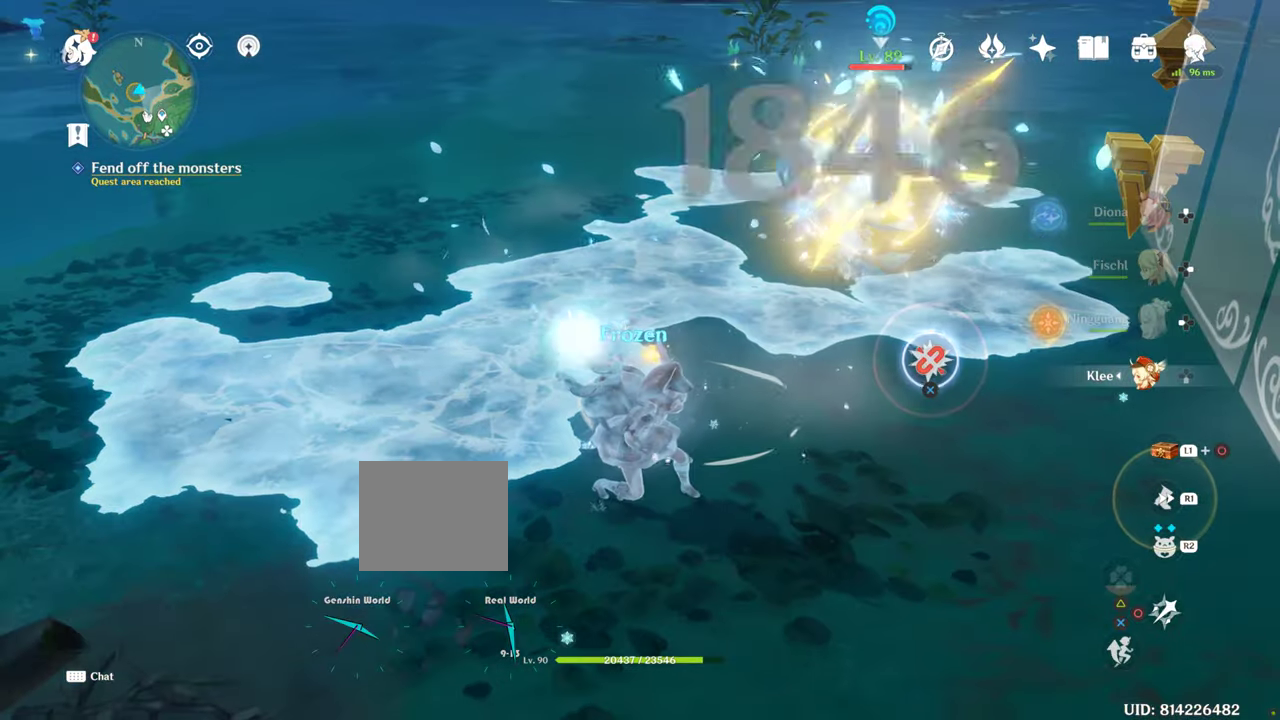
{"buttons": ["CROSS"], "left_stick": "down-right", "right_stick": "center", "events": [[416, "right_stick", "down-left"], [483, "CROSS", "down"], [483, "right_stick", "center"]]}
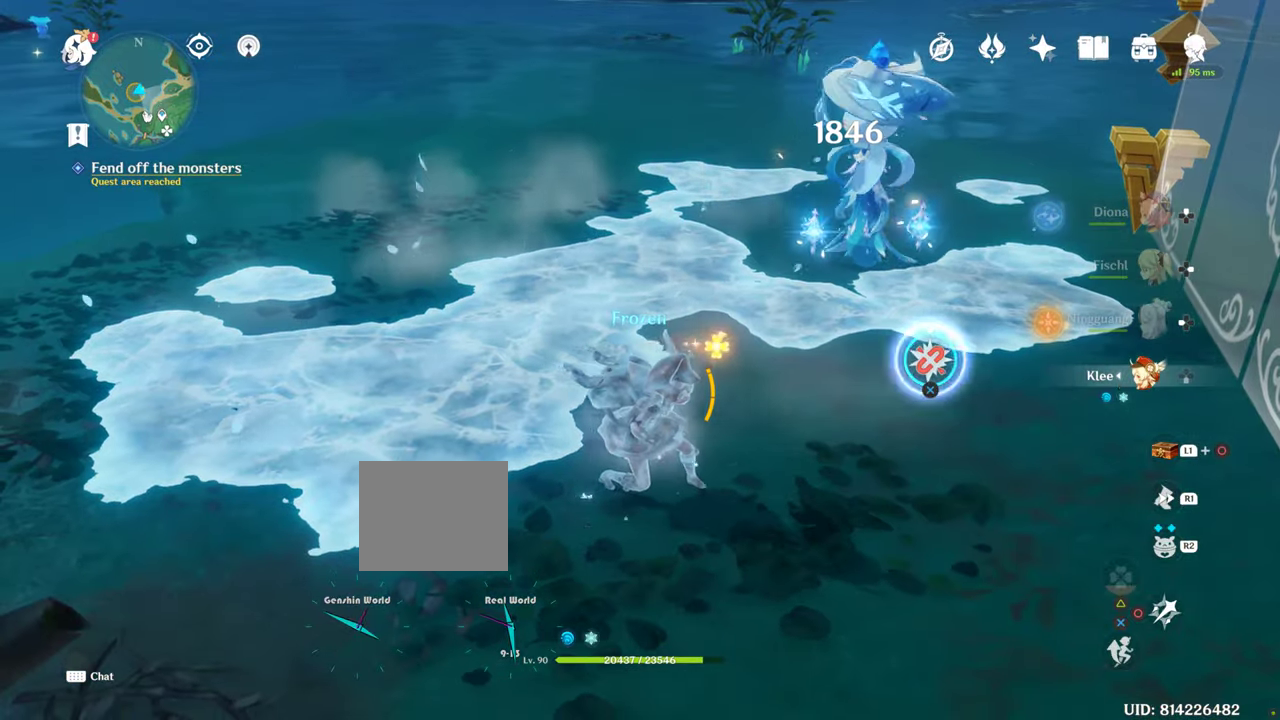
{"buttons": ["CROSS", "R2"], "left_stick": "down-right", "right_stick": "center", "events": [[500, "R2", "down"]]}
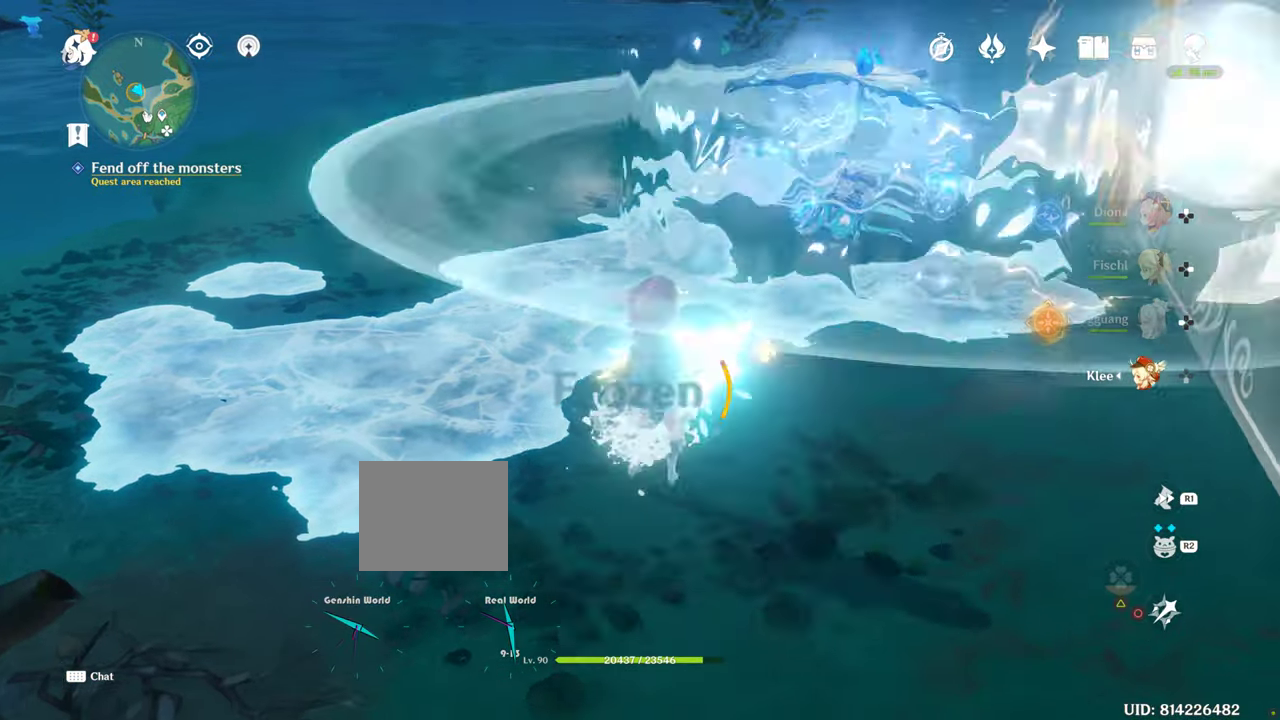
{"buttons": ["CROSS"], "left_stick": "down-right", "right_stick": "center", "events": [[16, "R2", "up"]]}
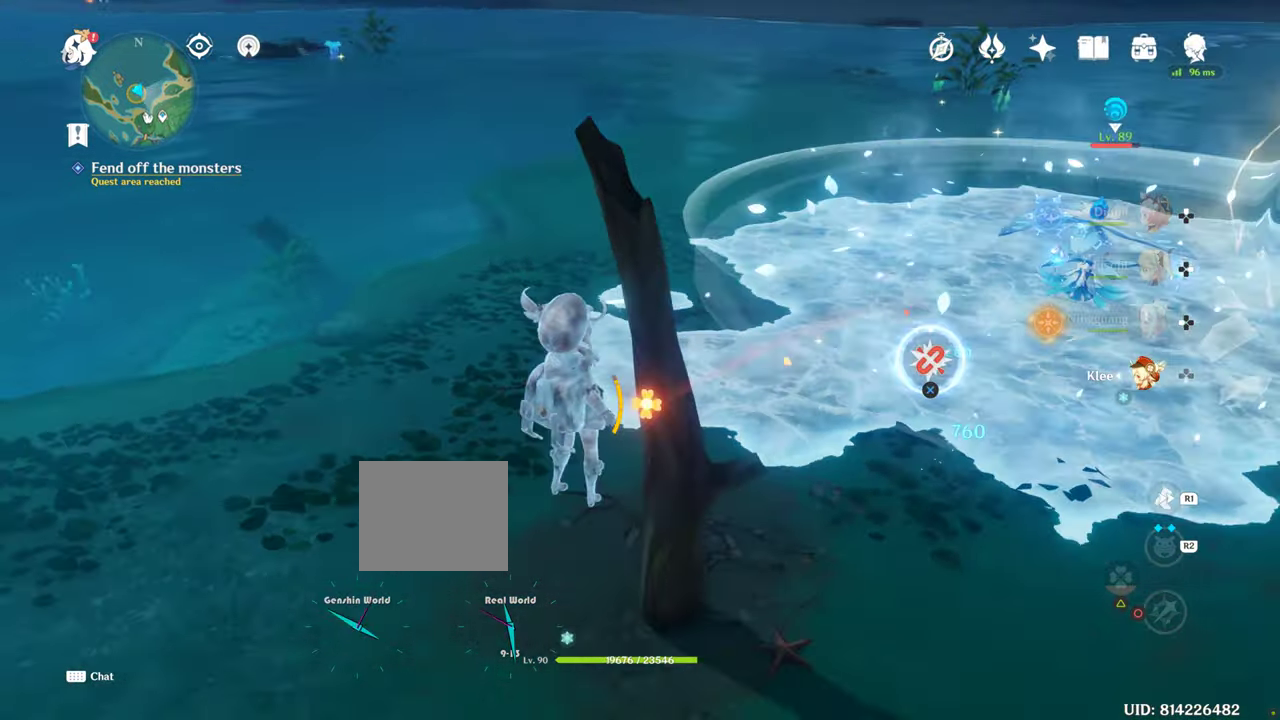
{"buttons": [], "left_stick": "down-right", "right_stick": "center", "events": [[466, "CROSS", "up"]]}
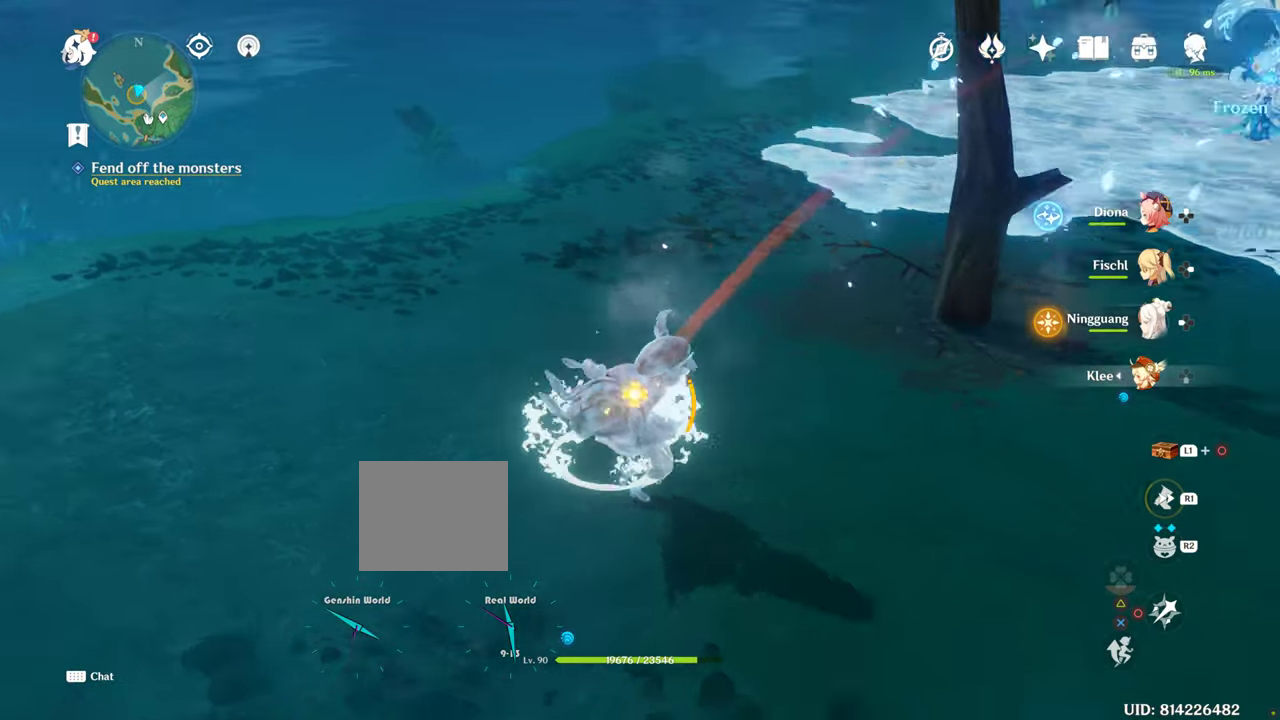
{"buttons": ["CROSS"], "left_stick": "down-right", "right_stick": "center", "events": [[466, "CROSS", "down"]]}
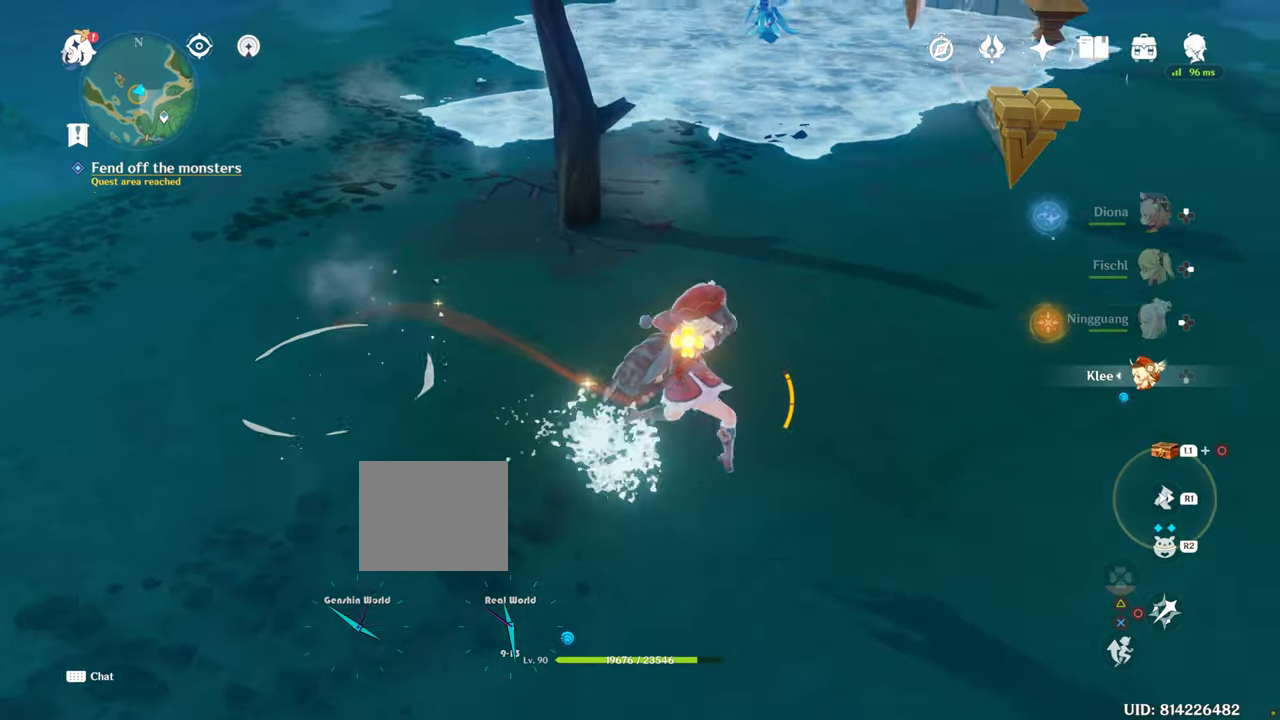
{"buttons": [], "left_stick": "down-right", "right_stick": "center", "events": [[83, "CROSS", "up"], [250, "R2", "down"], [300, "R2", "up"]]}
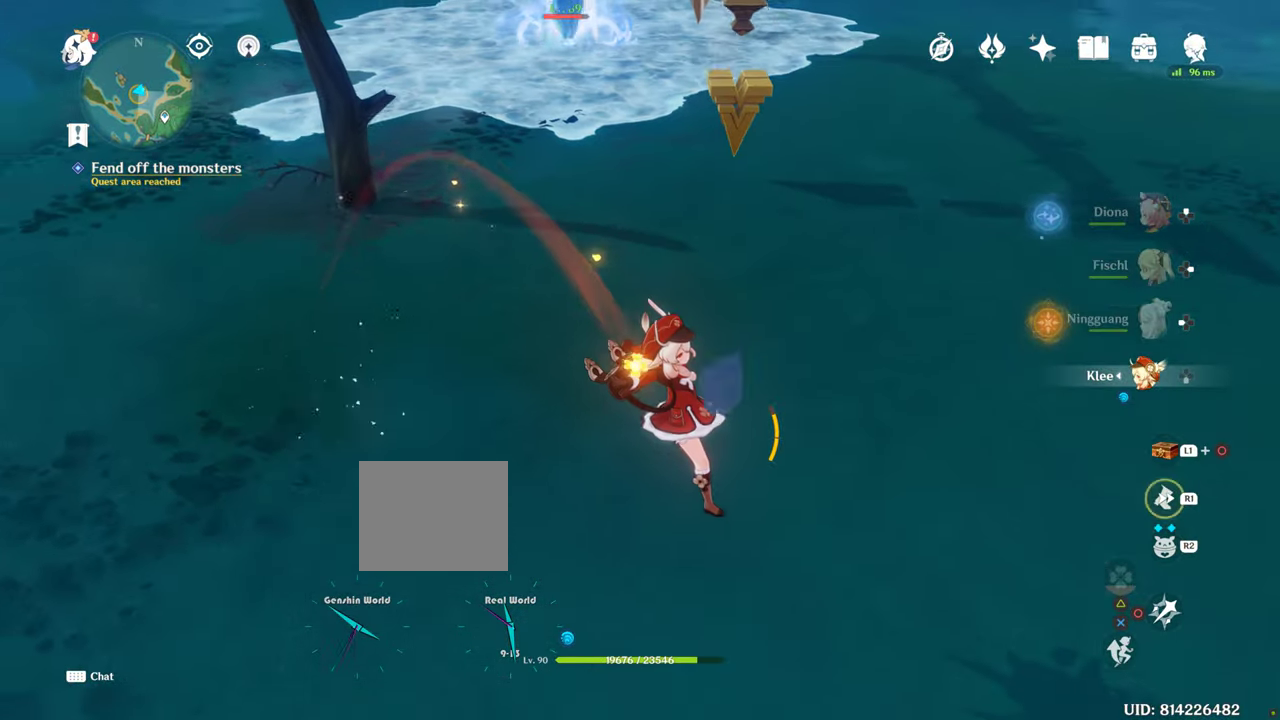
{"buttons": [], "left_stick": "up-right", "right_stick": "center", "events": [[466, "left_stick", "up-right"]]}
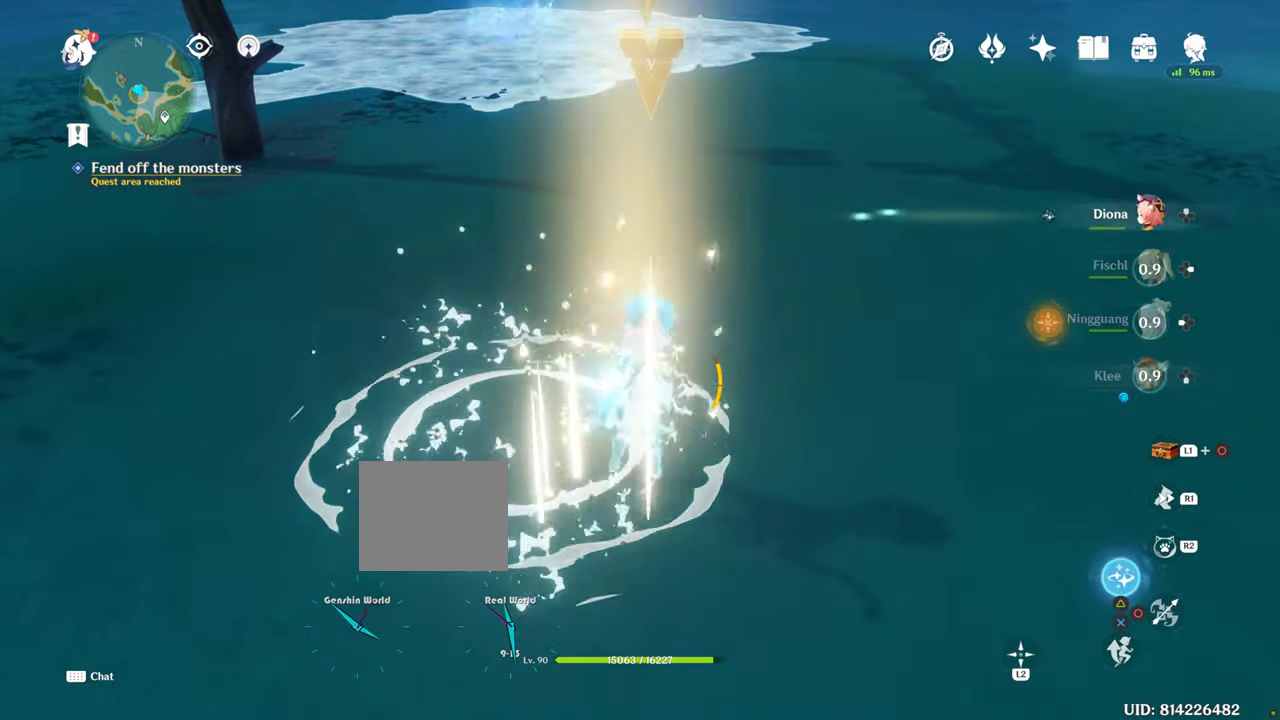
{"buttons": [], "left_stick": "right", "right_stick": "center", "events": [[16, "DPAD_DOWN", "down"], [66, "DPAD_DOWN", "up"], [66, "left_stick", "center"], [66, "right_stick", "up"], [150, "right_stick", "center"], [200, "left_stick", "right"]]}
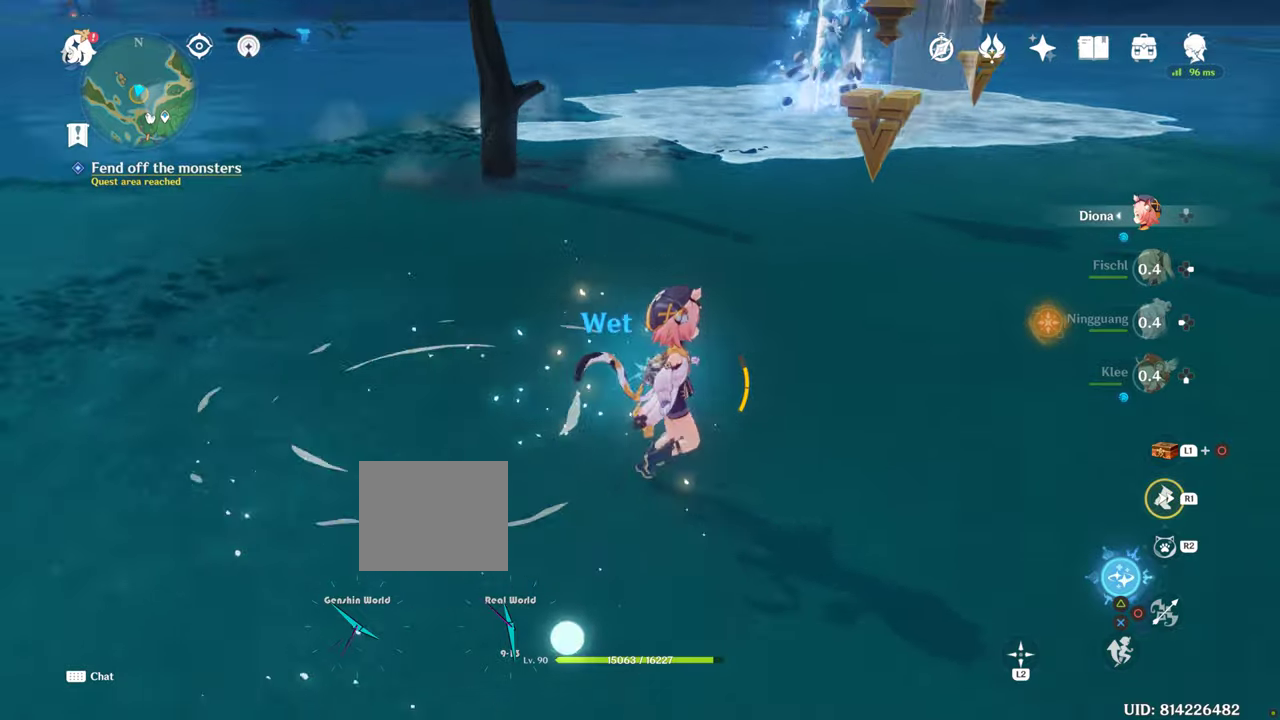
{"buttons": [], "left_stick": "right", "right_stick": "center", "events": []}
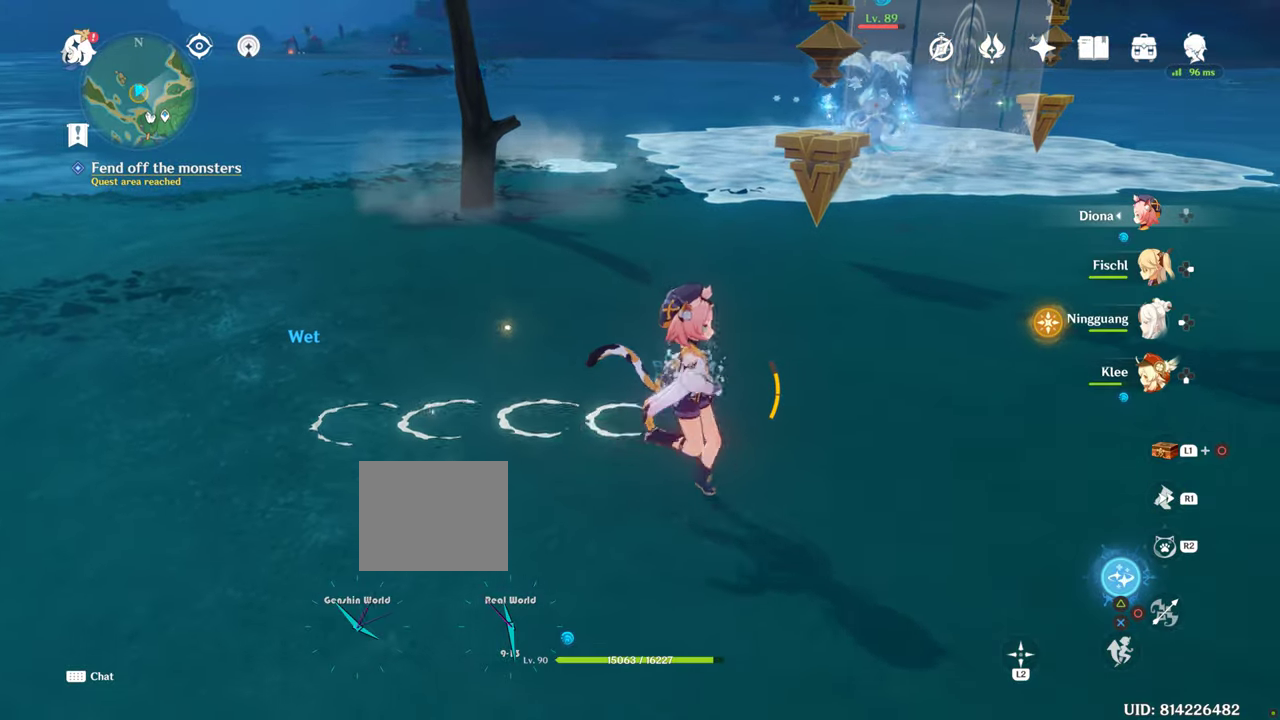
{"buttons": ["R1"], "left_stick": "right", "right_stick": "center", "events": [[283, "R2", "down"], [333, "R2", "up"], [450, "R1", "down"]]}
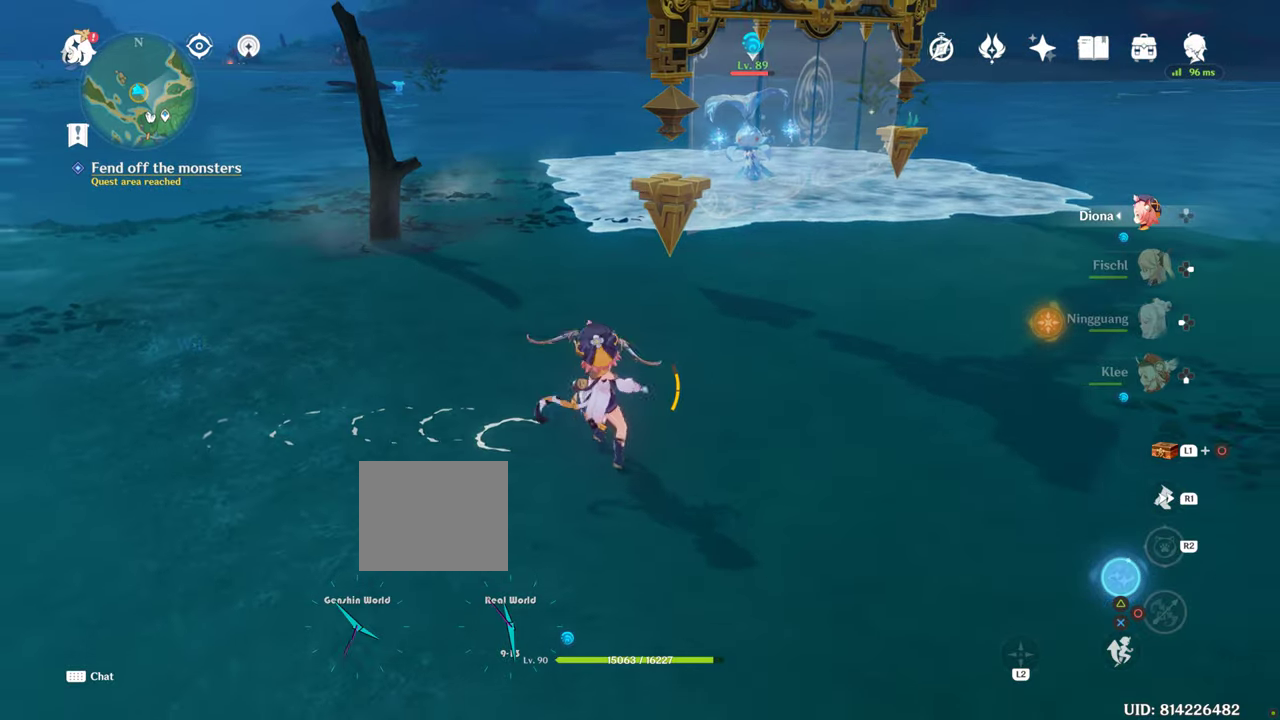
{"buttons": ["R1"], "left_stick": "right", "right_stick": "center", "events": []}
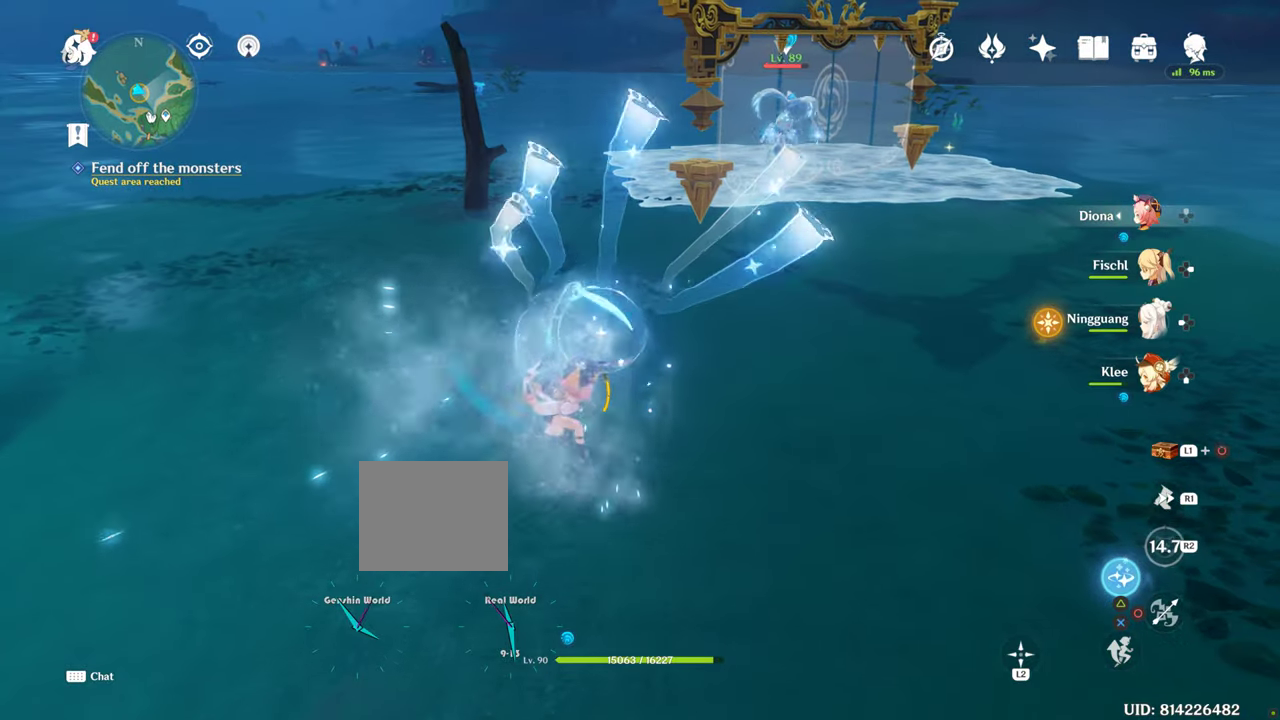
{"buttons": ["R2"], "left_stick": "up-right", "right_stick": "center", "events": [[300, "right_stick", "up-left"], [433, "R1", "up"], [433, "R2", "down"], [433, "left_stick", "up-right"], [433, "right_stick", "center"]]}
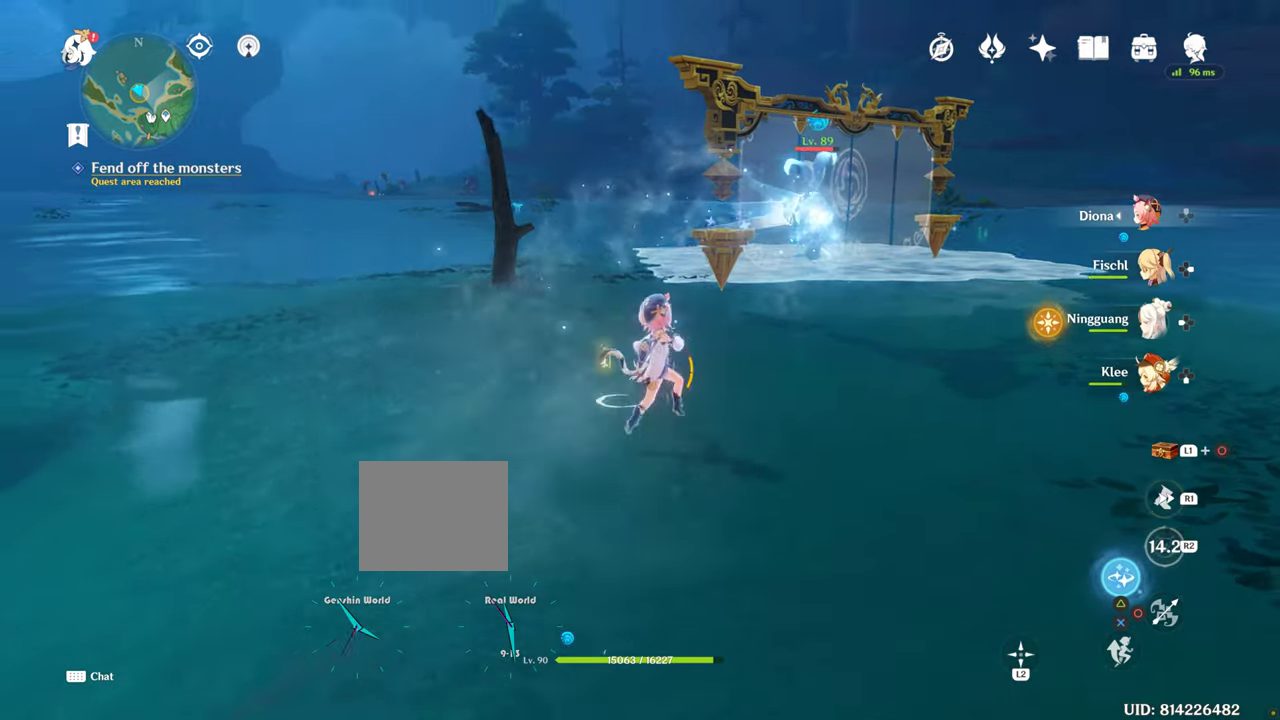
{"buttons": [], "left_stick": "right", "right_stick": "down", "events": [[167, "R2", "up"], [167, "left_stick", "right"], [283, "right_stick", "down"]]}
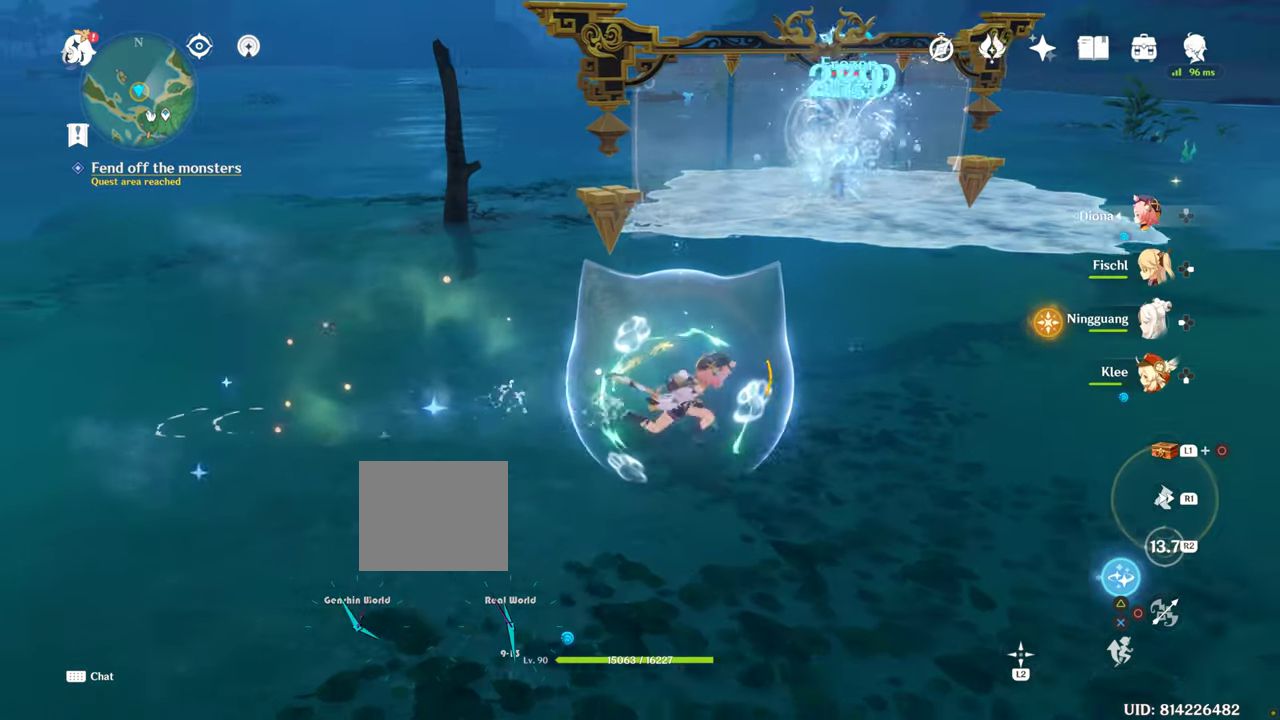
{"buttons": [], "left_stick": "right", "right_stick": "down", "events": []}
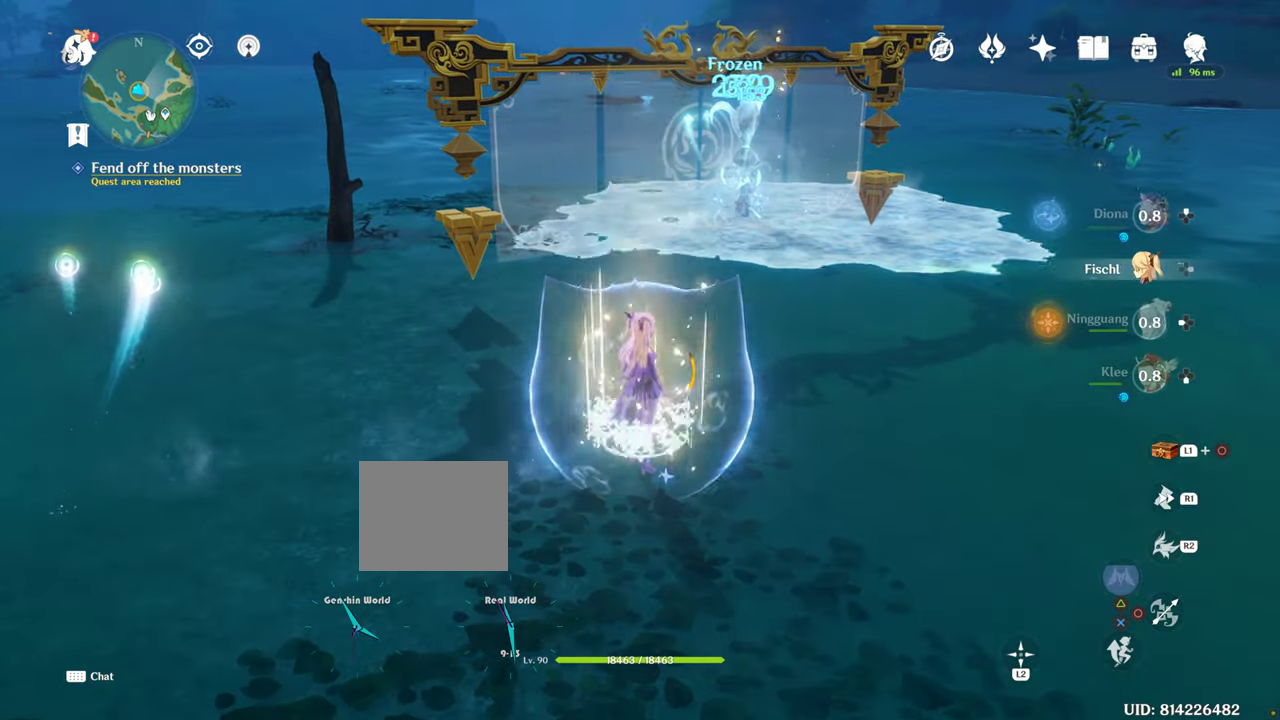
{"buttons": [], "left_stick": "center", "right_stick": "center", "events": [[250, "right_stick", "center"], [333, "left_stick", "center"]]}
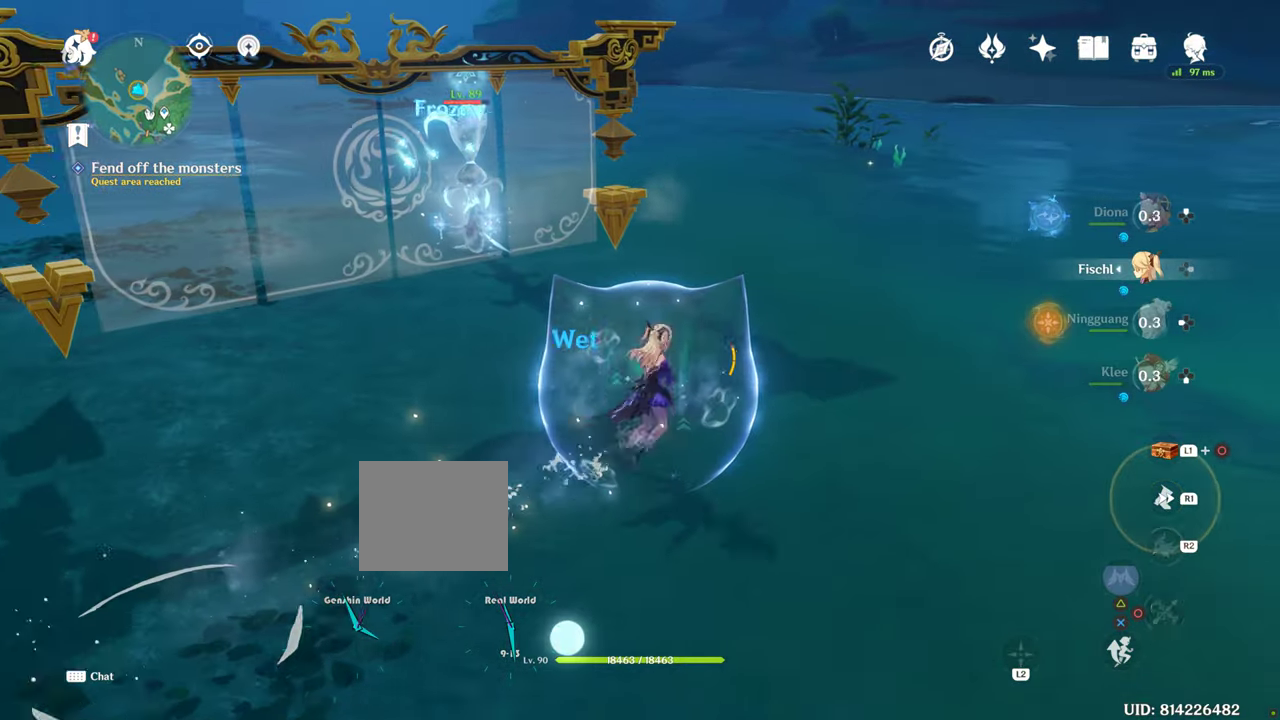
{"buttons": ["R2"], "left_stick": "up-left", "right_stick": "center", "events": [[33, "CIRCLE", "down"], [83, "CIRCLE", "up"], [150, "DPAD_RIGHT", "down"], [233, "DPAD_RIGHT", "up"], [233, "left_stick", "up-right"], [450, "R2", "down"], [467, "left_stick", "up-left"]]}
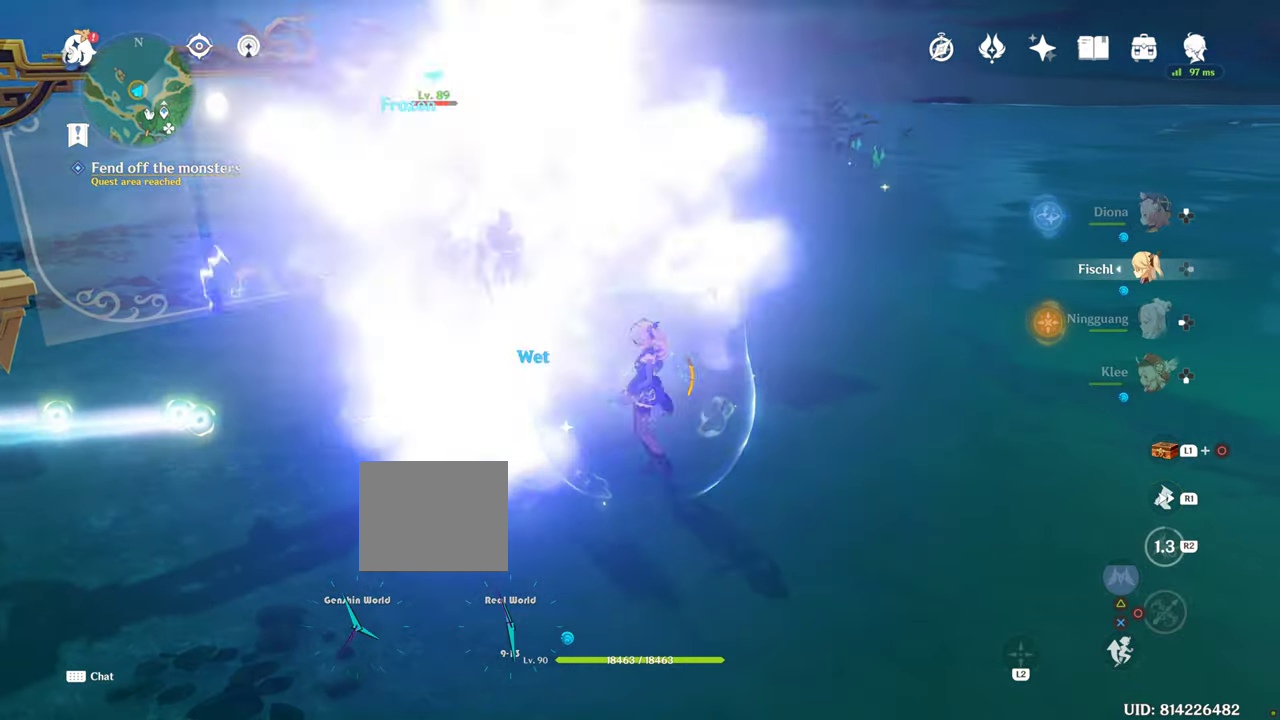
{"buttons": ["R2"], "left_stick": "up-left", "right_stick": "center", "events": []}
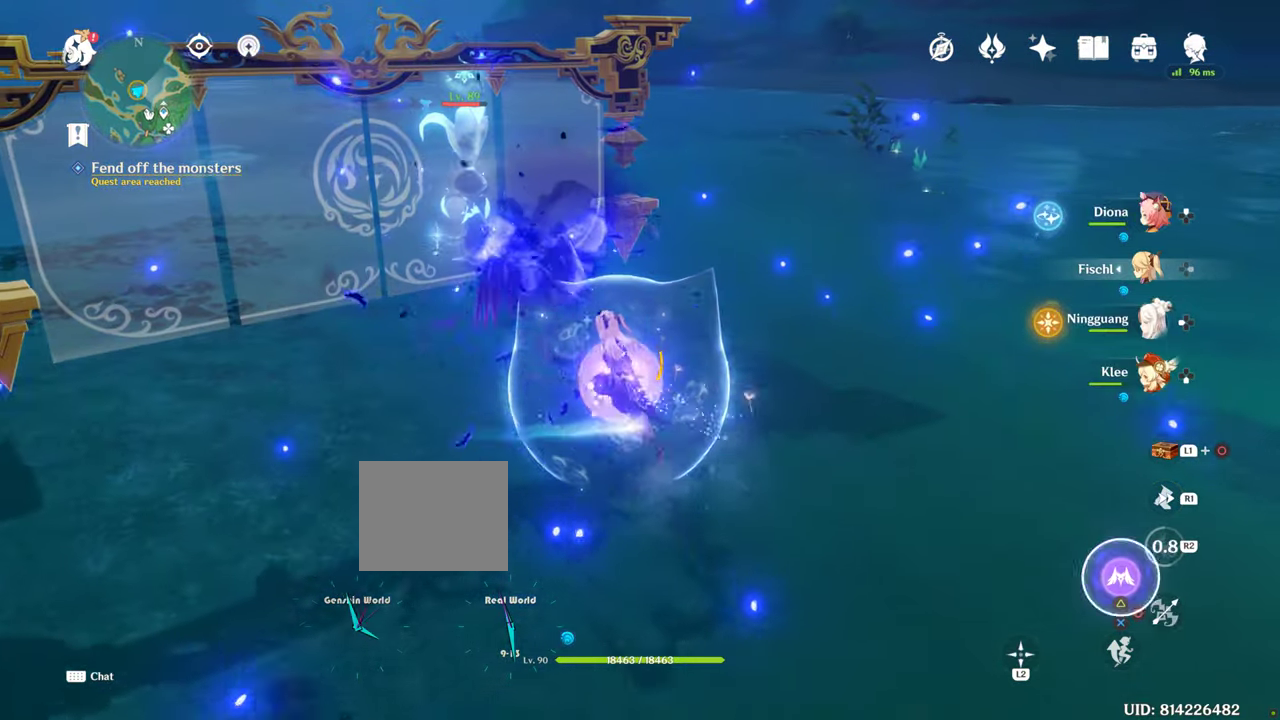
{"buttons": [], "left_stick": "center", "right_stick": "center", "events": [[300, "DPAD_LEFT", "down"], [317, "DPAD_LEFT", "up"], [434, "R2", "up"], [484, "left_stick", "center"]]}
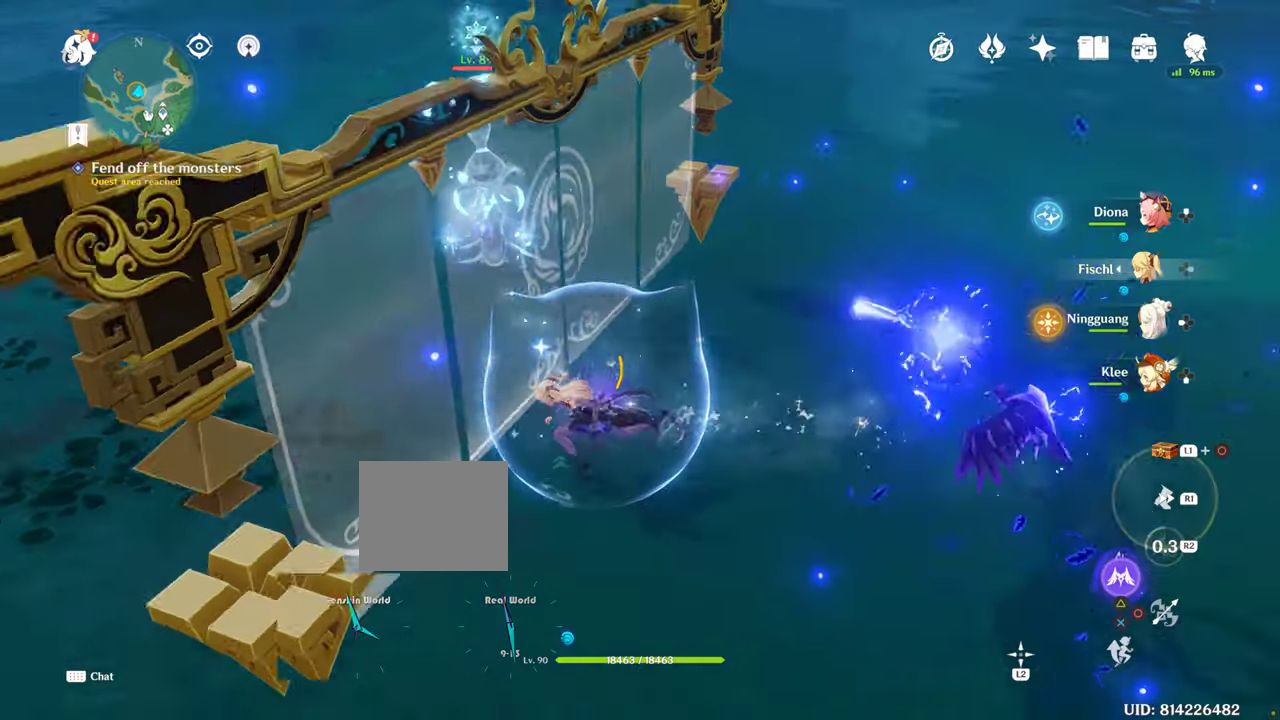
{"buttons": [], "left_stick": "center", "right_stick": "center", "events": [[34, "left_stick", "up"], [117, "left_stick", "center"]]}
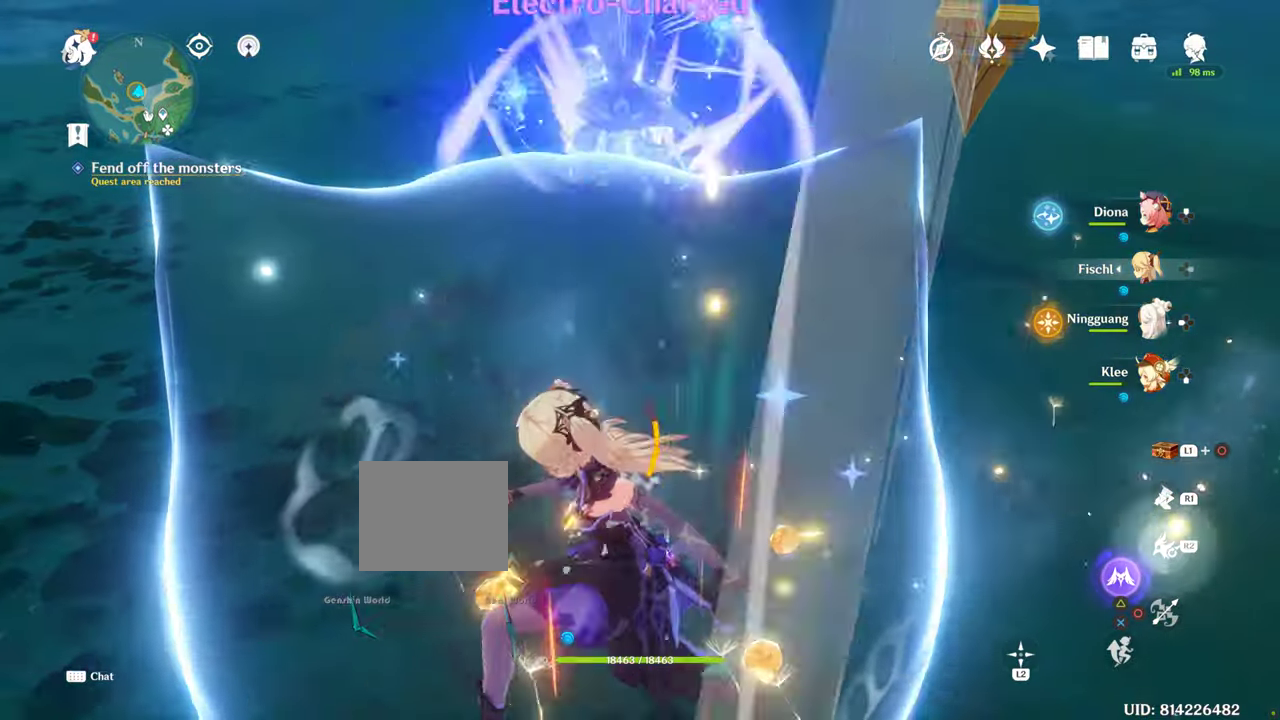
{"buttons": [], "left_stick": "center", "right_stick": "center", "events": []}
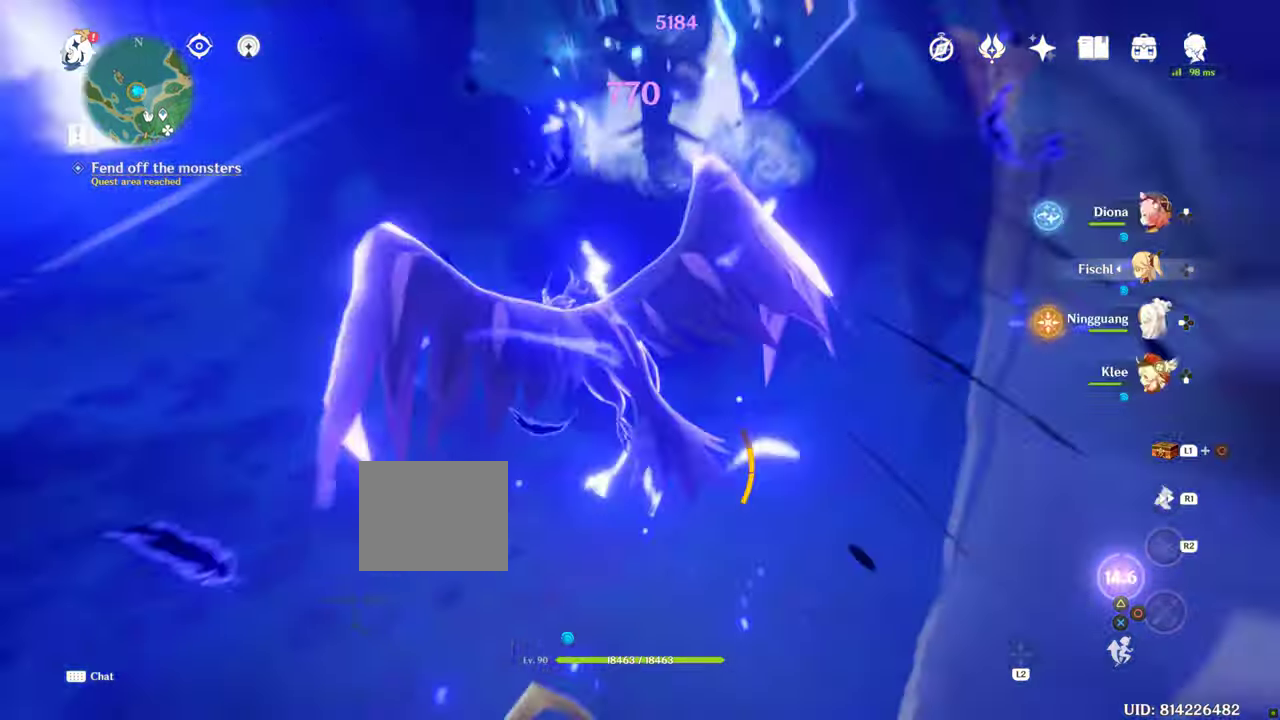
{"buttons": [], "left_stick": "center", "right_stick": "center", "events": []}
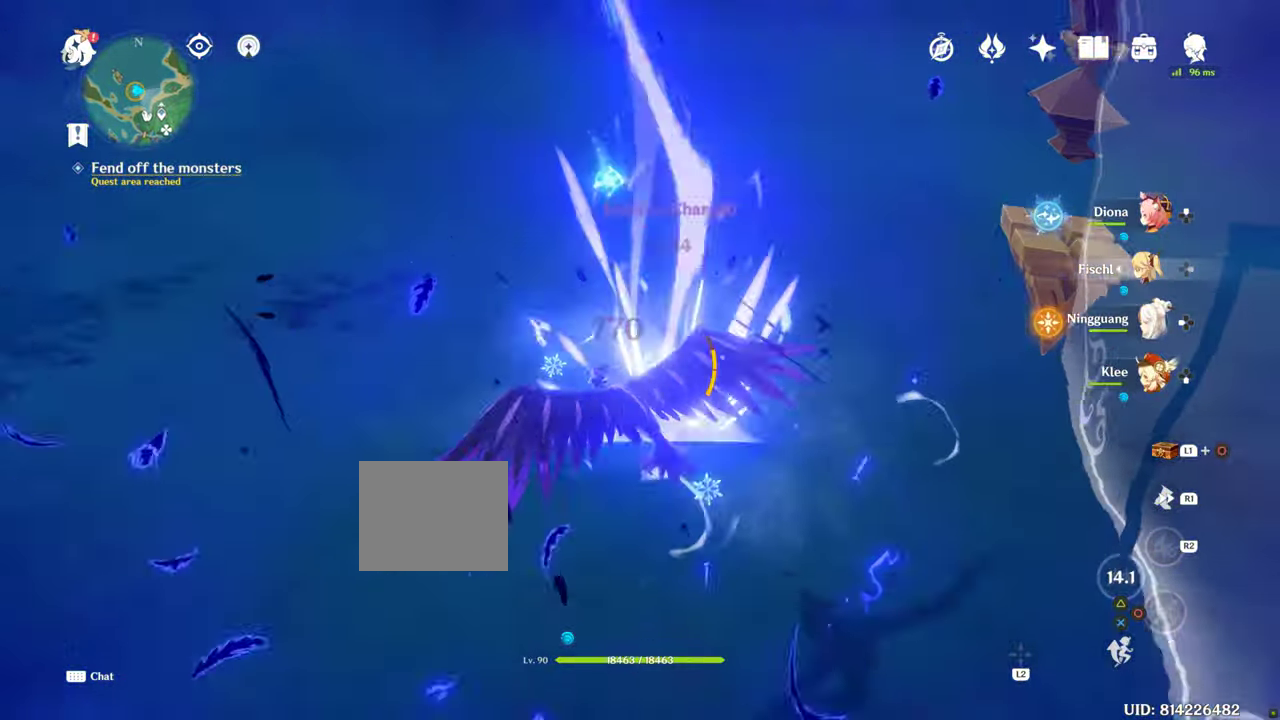
{"buttons": ["TRIANGLE"], "left_stick": "up", "right_stick": "center", "events": [[34, "TRIANGLE", "down"], [200, "left_stick", "up"]]}